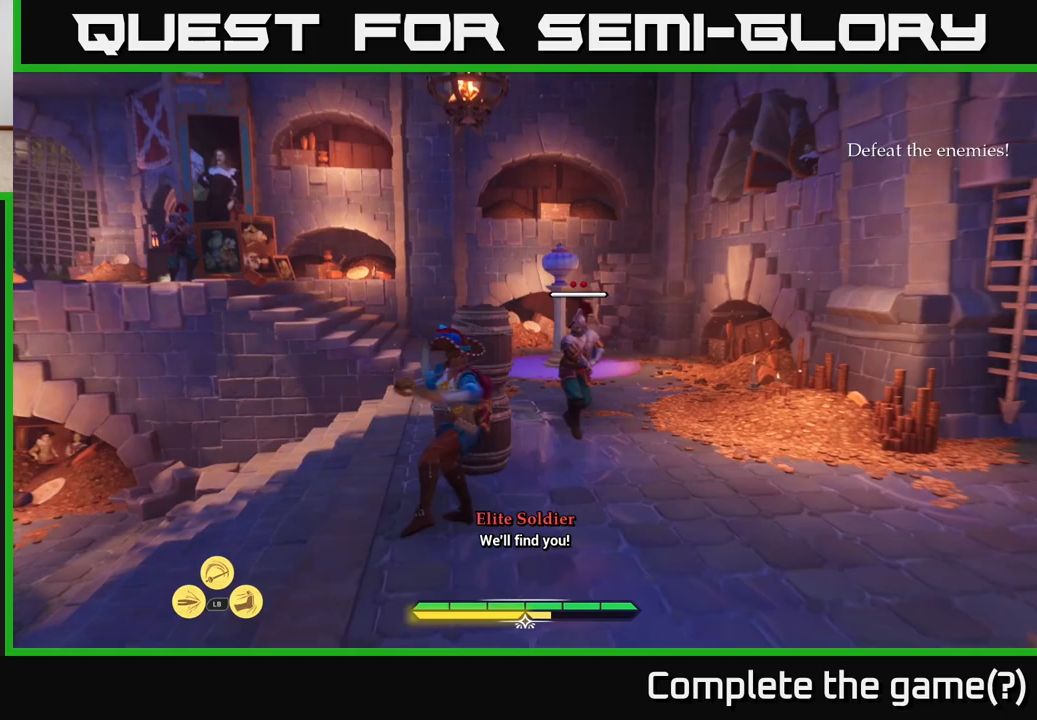
Gameplay with a controller (Xbox layout); each line is a JSON object with the inputs held at the frame after it. "events" lists button and stick changes between this image and that frame as [ms after this image, input, new state], when the widget could be followed in between.
{"buttons": [], "left_stick": "right", "right_stick": "center", "events": [[83, "left_stick", "center"], [283, "left_stick", "right"]]}
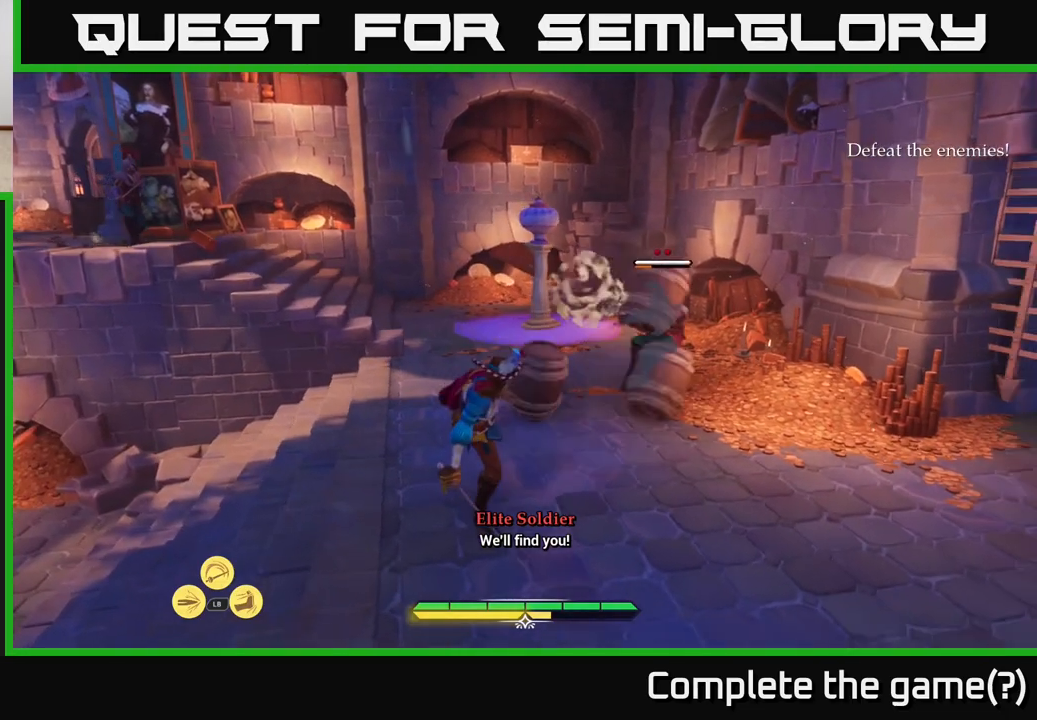
{"buttons": ["L2"], "left_stick": "up-right", "right_stick": "center", "events": [[67, "left_stick", "up-right"], [117, "L2", "down"]]}
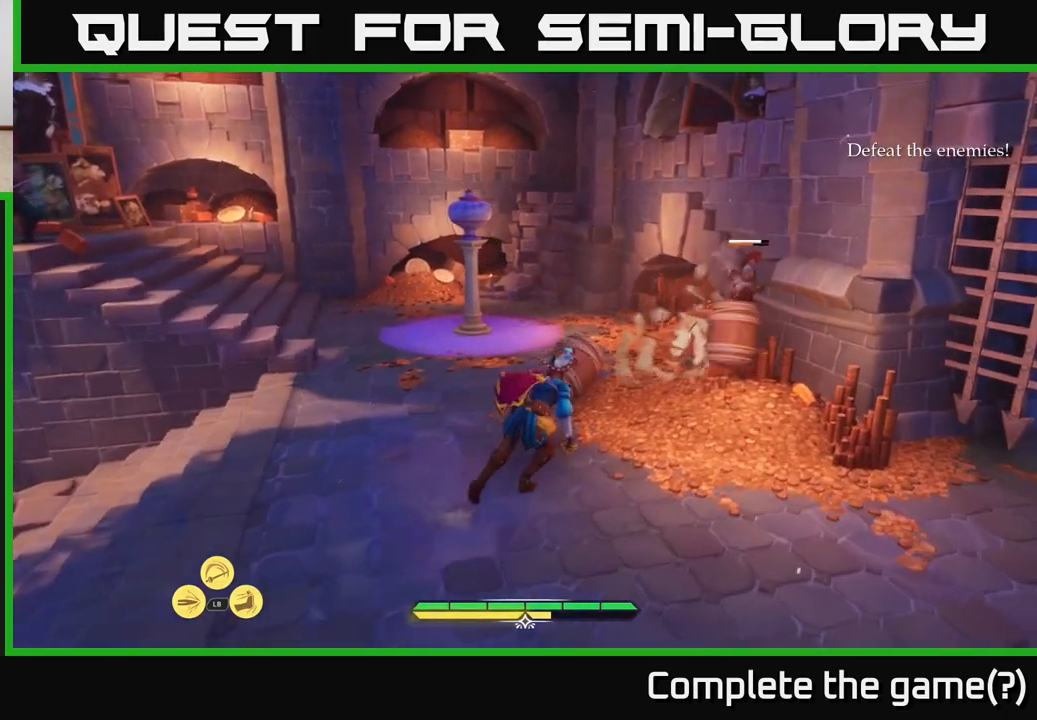
{"buttons": [], "left_stick": "up-right", "right_stick": "center", "events": [[300, "X", "down"], [367, "X", "up"], [400, "L2", "up"]]}
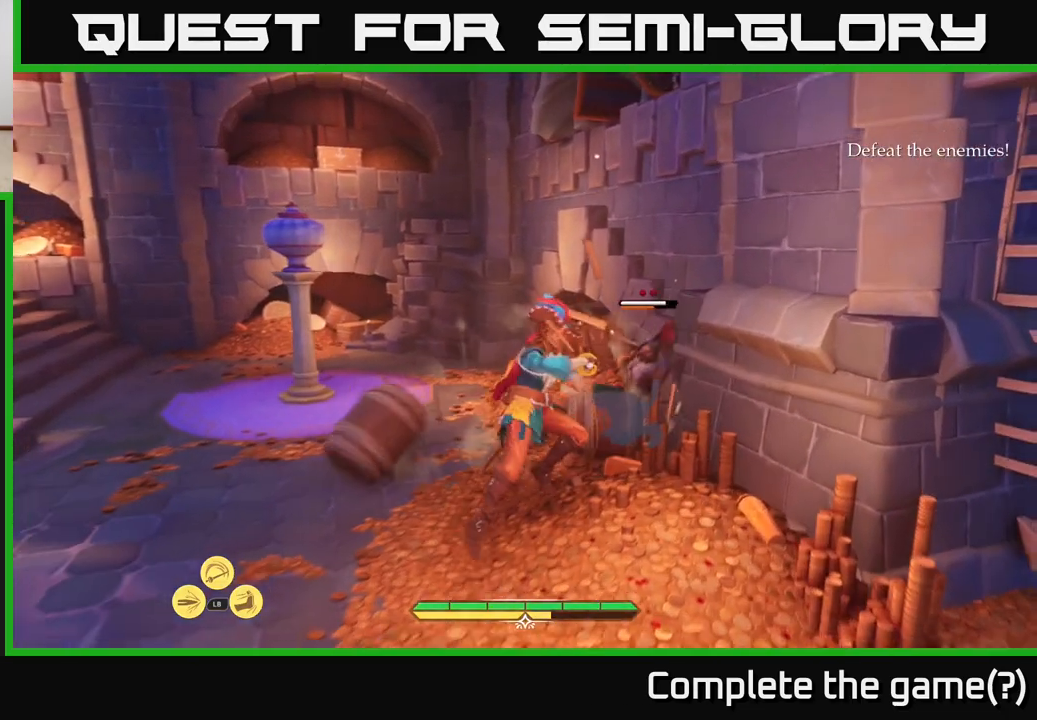
{"buttons": [], "left_stick": "center", "right_stick": "center", "events": [[133, "X", "down"], [217, "X", "up"], [217, "left_stick", "center"], [350, "X", "down"], [433, "X", "up"]]}
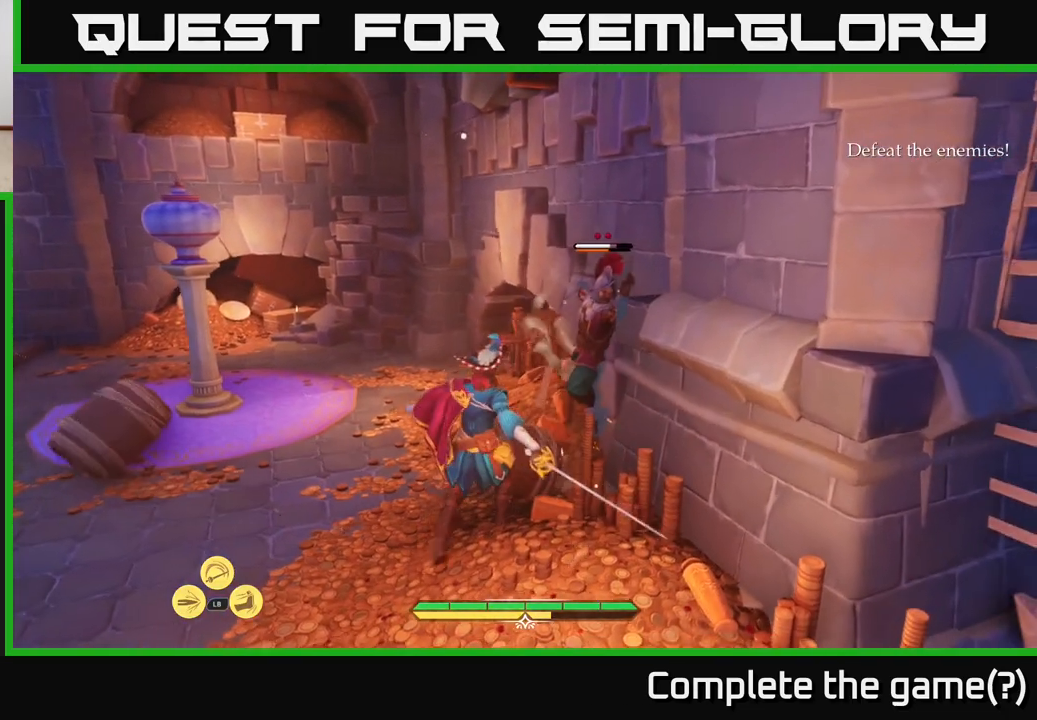
{"buttons": [], "left_stick": "center", "right_stick": "center", "events": [[33, "X", "down"], [133, "X", "up"], [233, "X", "down"], [333, "X", "up"], [417, "X", "down"], [500, "X", "up"]]}
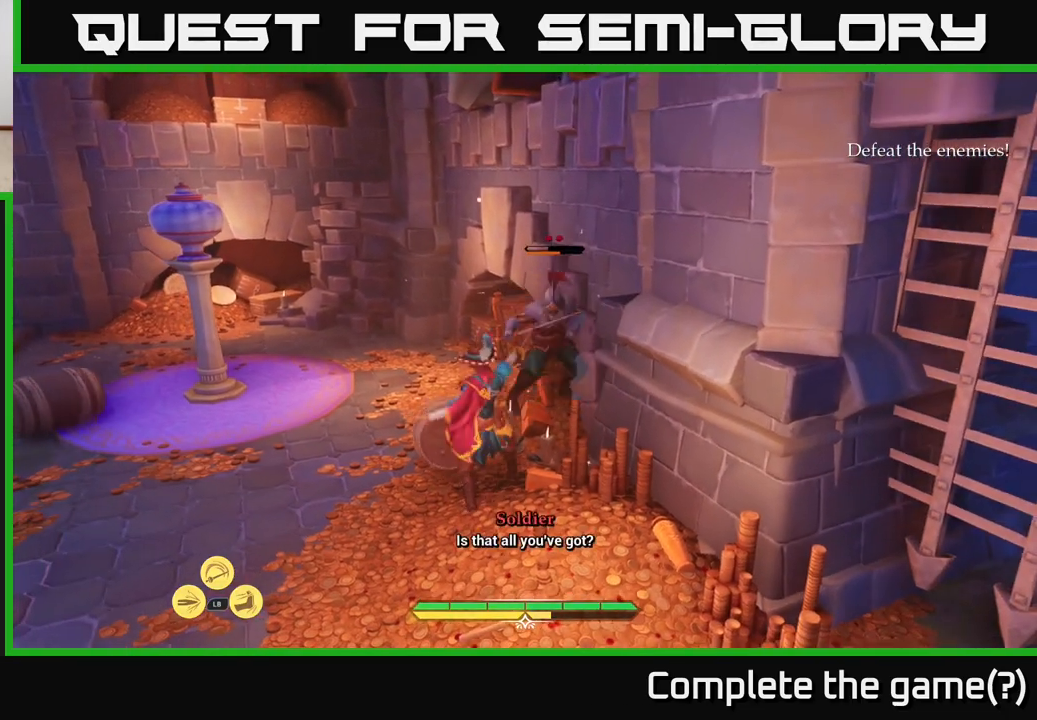
{"buttons": [], "left_stick": "center", "right_stick": "center", "events": [[83, "X", "down"], [167, "X", "up"], [267, "X", "down"], [383, "X", "up"]]}
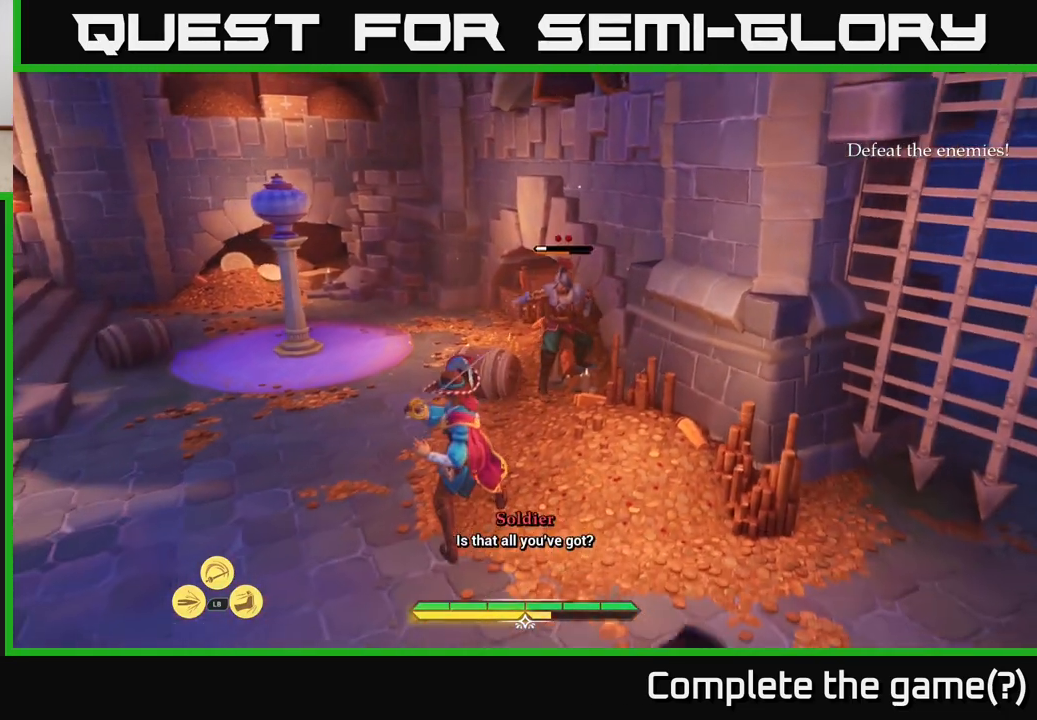
{"buttons": [], "left_stick": "center", "right_stick": "center", "events": [[417, "Y", "down"], [483, "Y", "up"]]}
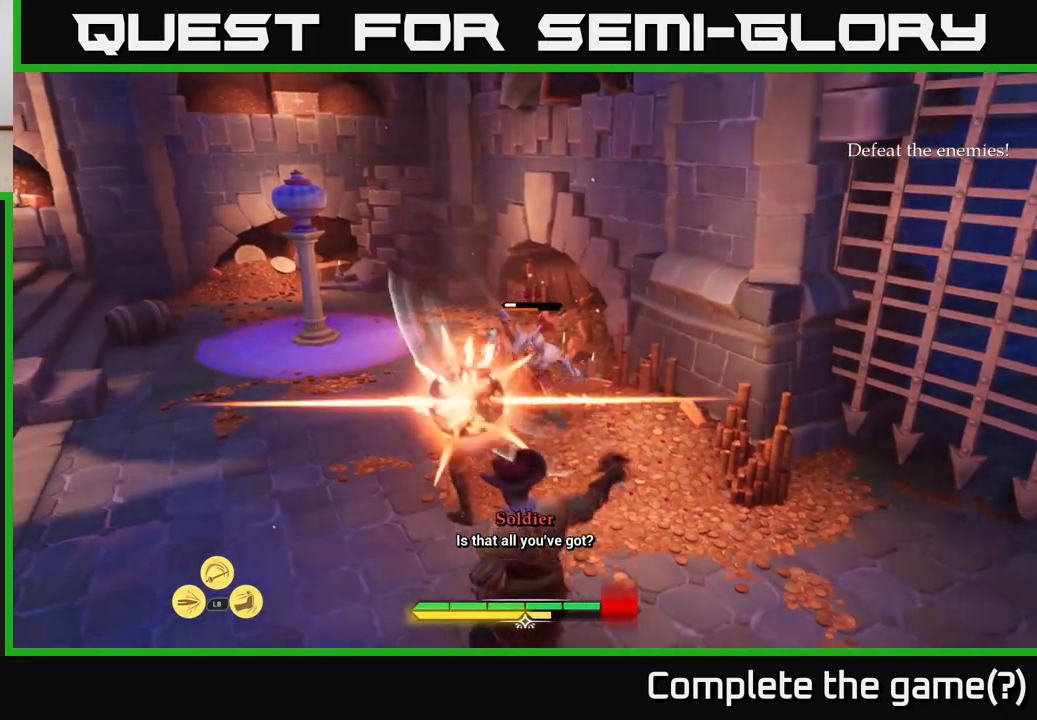
{"buttons": [], "left_stick": "up-right", "right_stick": "center", "events": [[450, "X", "down"], [450, "left_stick", "up-right"], [483, "X", "up"]]}
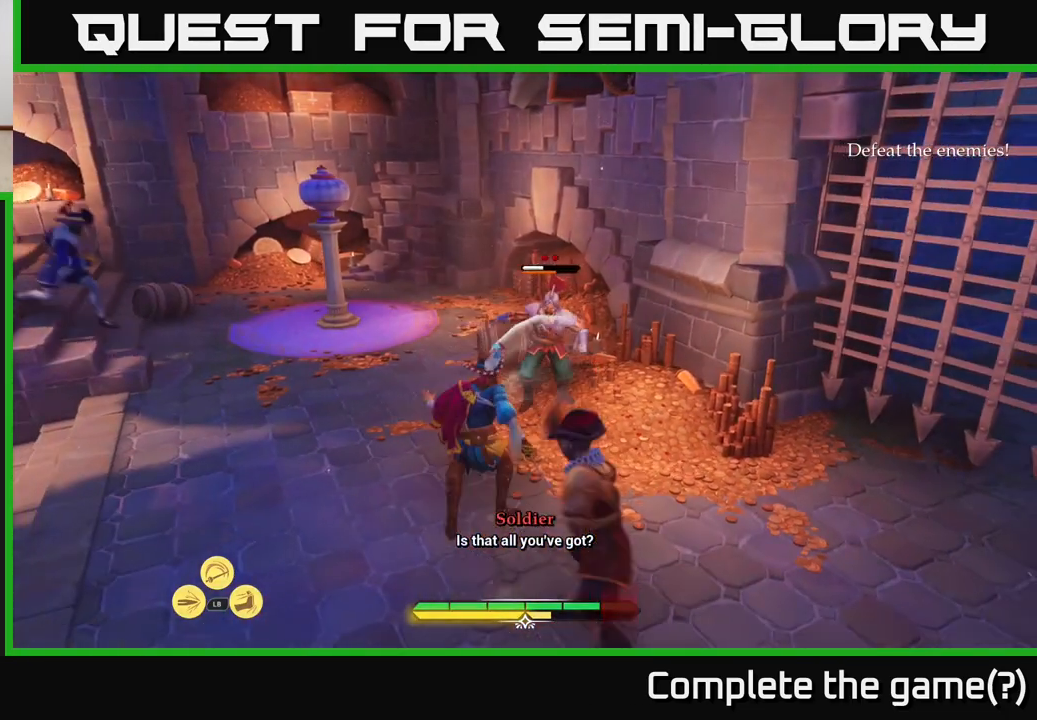
{"buttons": [], "left_stick": "center", "right_stick": "center", "events": [[83, "B", "down"], [183, "B", "up"], [267, "B", "down"], [333, "B", "up"], [433, "left_stick", "center"]]}
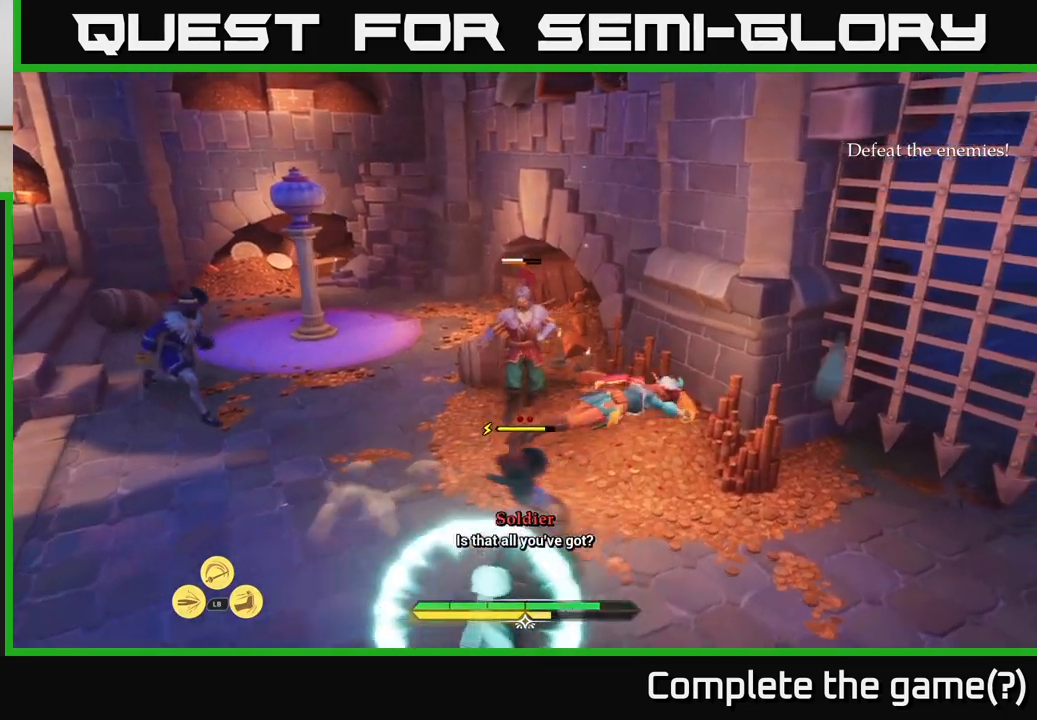
{"buttons": [], "left_stick": "up-left", "right_stick": "center", "events": [[17, "X", "down"], [100, "X", "up"], [100, "left_stick", "up"], [167, "left_stick", "up-left"], [250, "X", "down"], [300, "X", "up"], [400, "X", "down"], [483, "X", "up"]]}
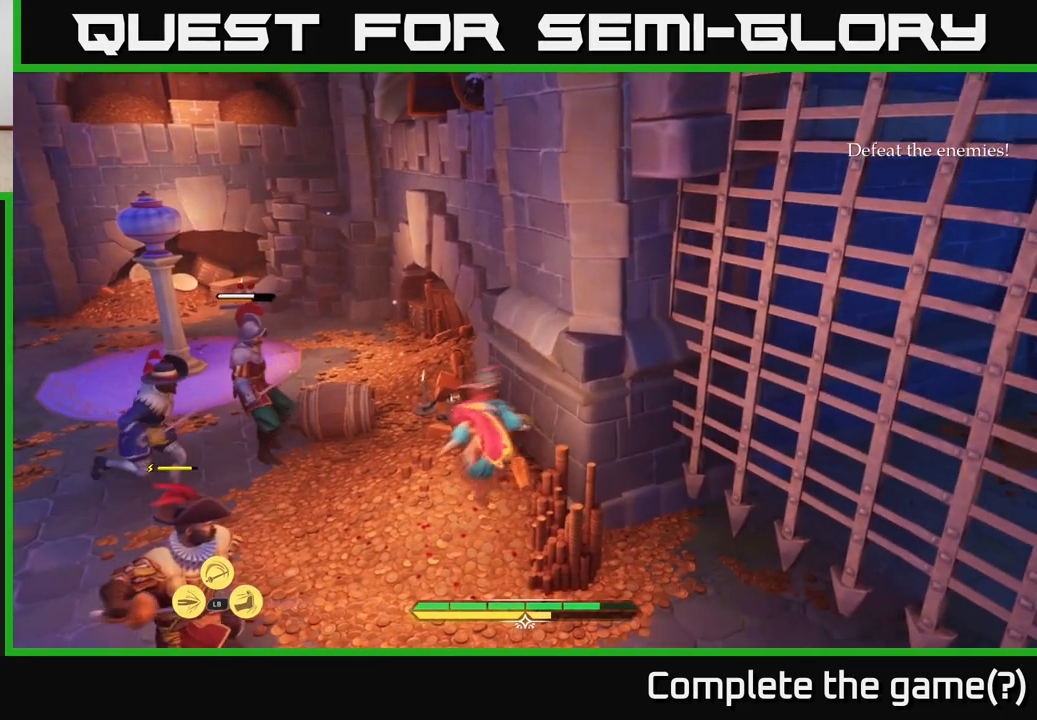
{"buttons": ["X"], "left_stick": "up-left", "right_stick": "center", "events": [[83, "X", "down"], [167, "X", "up"], [267, "X", "down"], [333, "X", "up"], [450, "X", "down"]]}
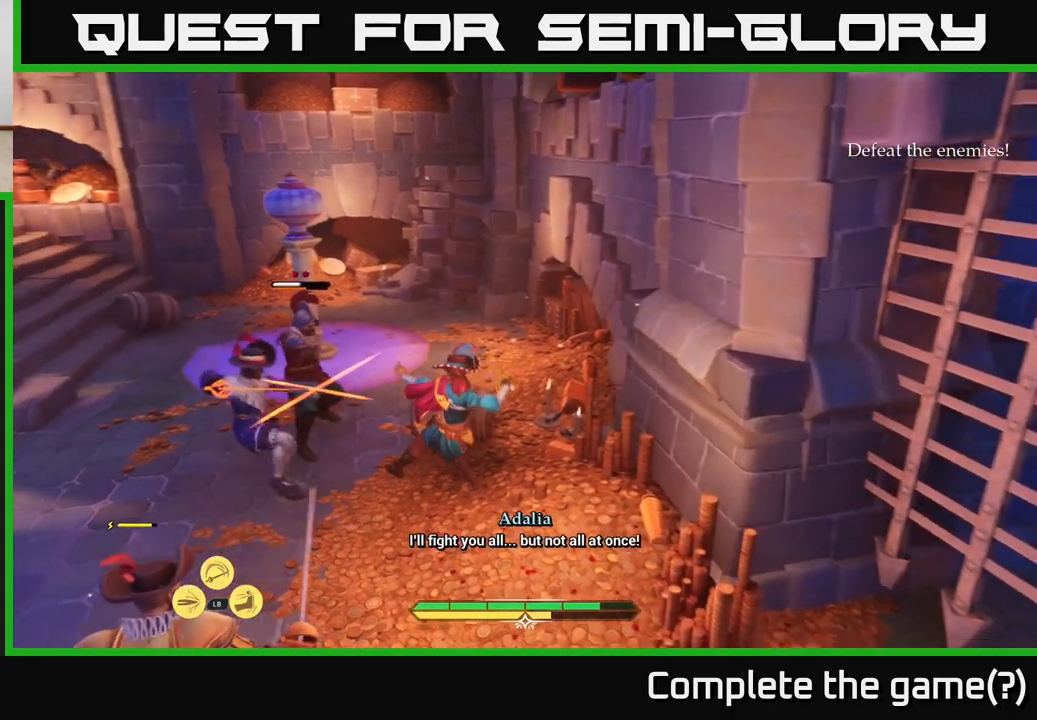
{"buttons": [], "left_stick": "up-left", "right_stick": "center", "events": [[17, "X", "up"], [217, "B", "down"], [283, "B", "up"], [317, "left_stick", "left"], [417, "left_stick", "up-left"]]}
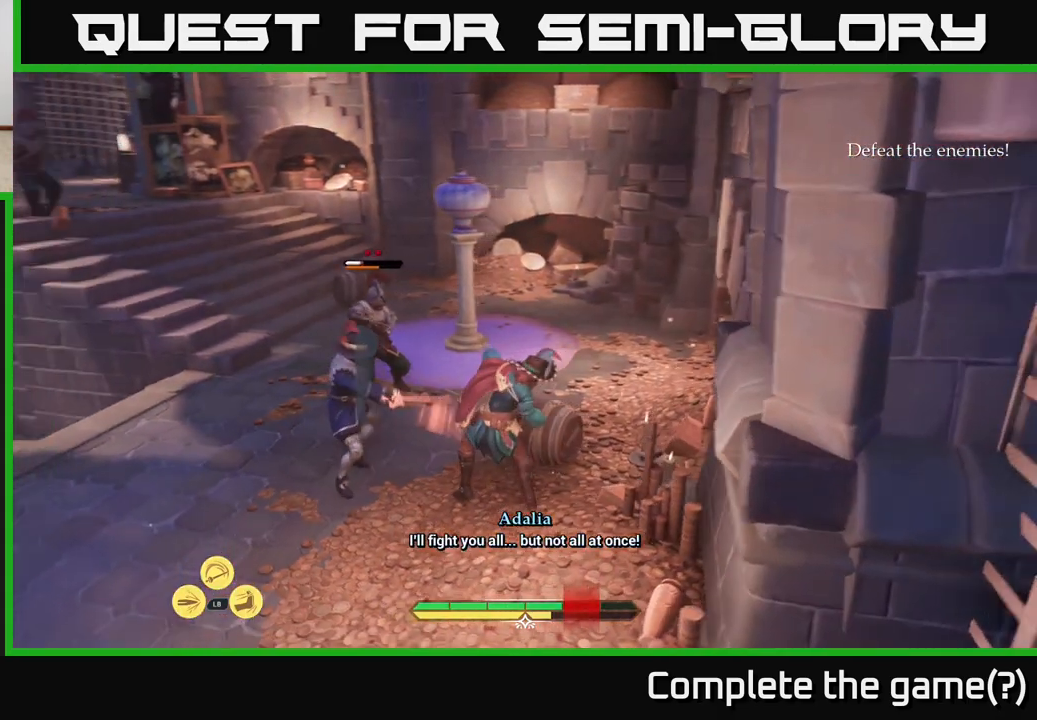
{"buttons": [], "left_stick": "up-right", "right_stick": "center", "events": [[17, "B", "down"], [117, "B", "up"], [183, "B", "down"], [250, "left_stick", "up"], [267, "B", "up"], [433, "left_stick", "up-right"]]}
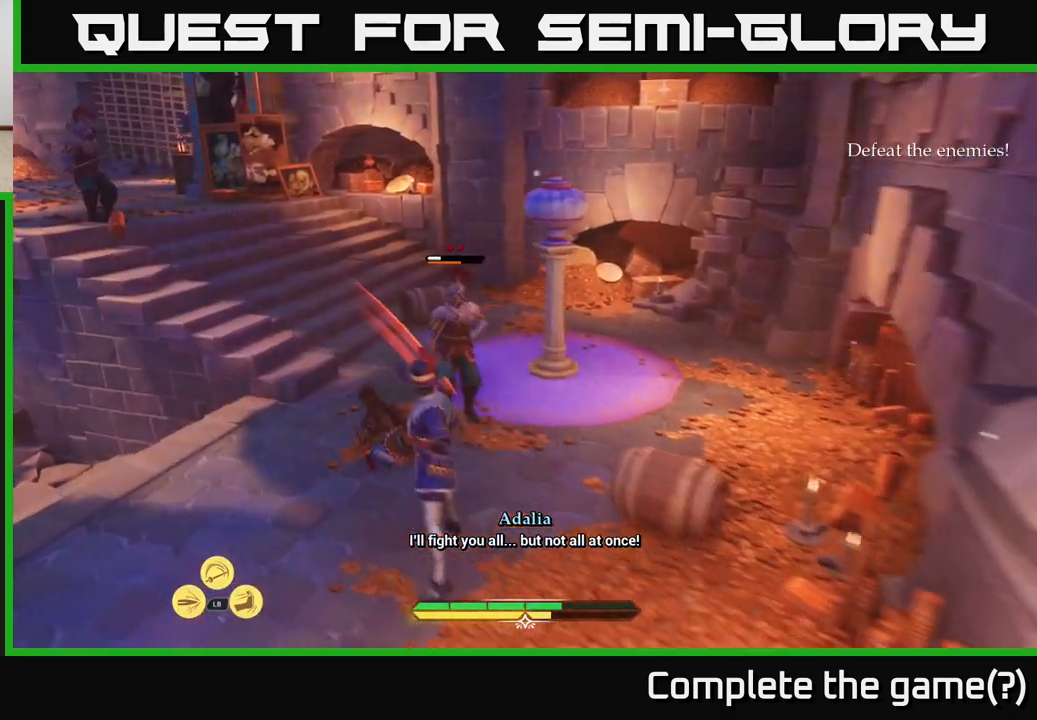
{"buttons": [], "left_stick": "up-right", "right_stick": "center", "events": [[33, "X", "down"], [133, "X", "up"], [200, "X", "down"], [300, "X", "up"], [400, "X", "down"], [467, "X", "up"]]}
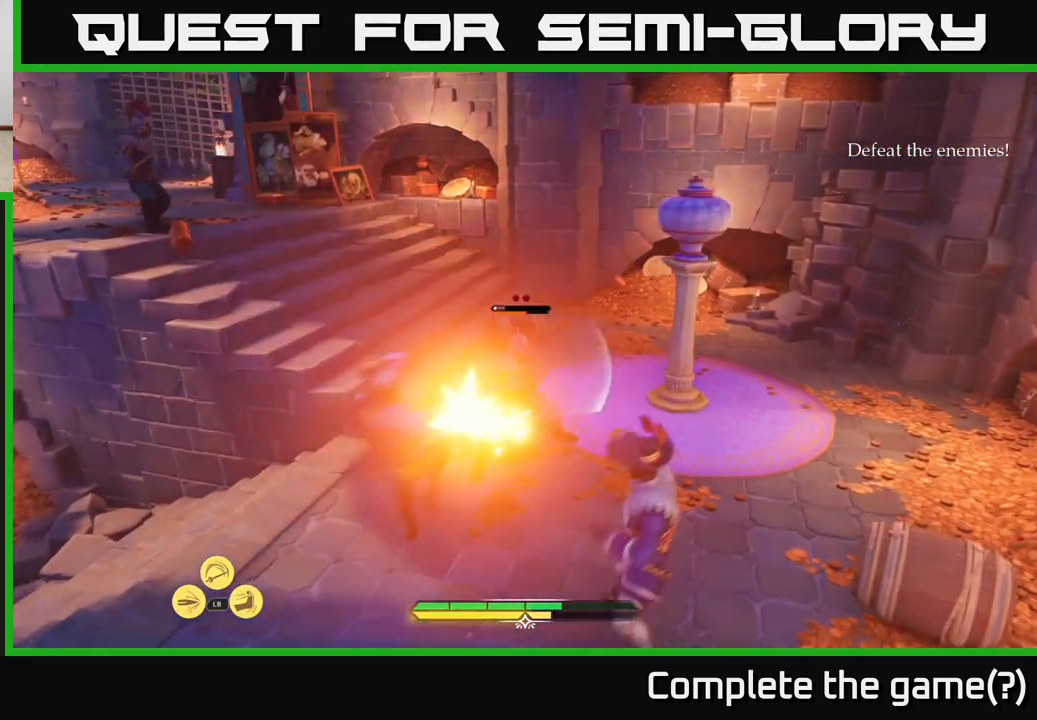
{"buttons": [], "left_stick": "center", "right_stick": "center", "events": [[67, "X", "down"], [150, "X", "up"], [367, "left_stick", "center"]]}
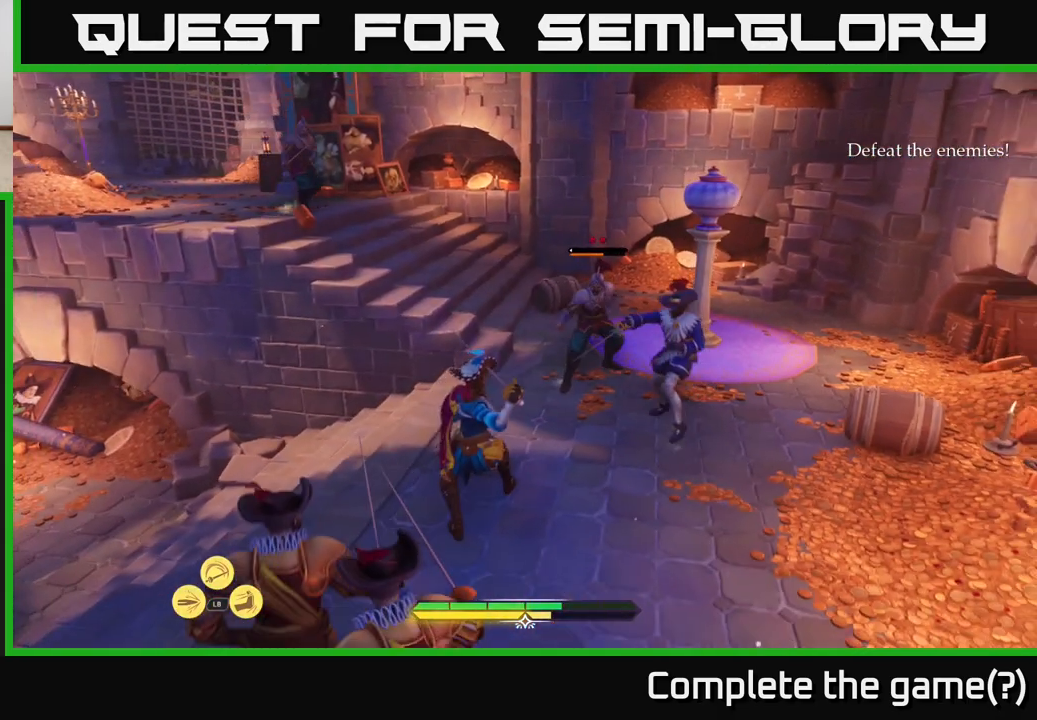
{"buttons": [], "left_stick": "center", "right_stick": "center", "events": []}
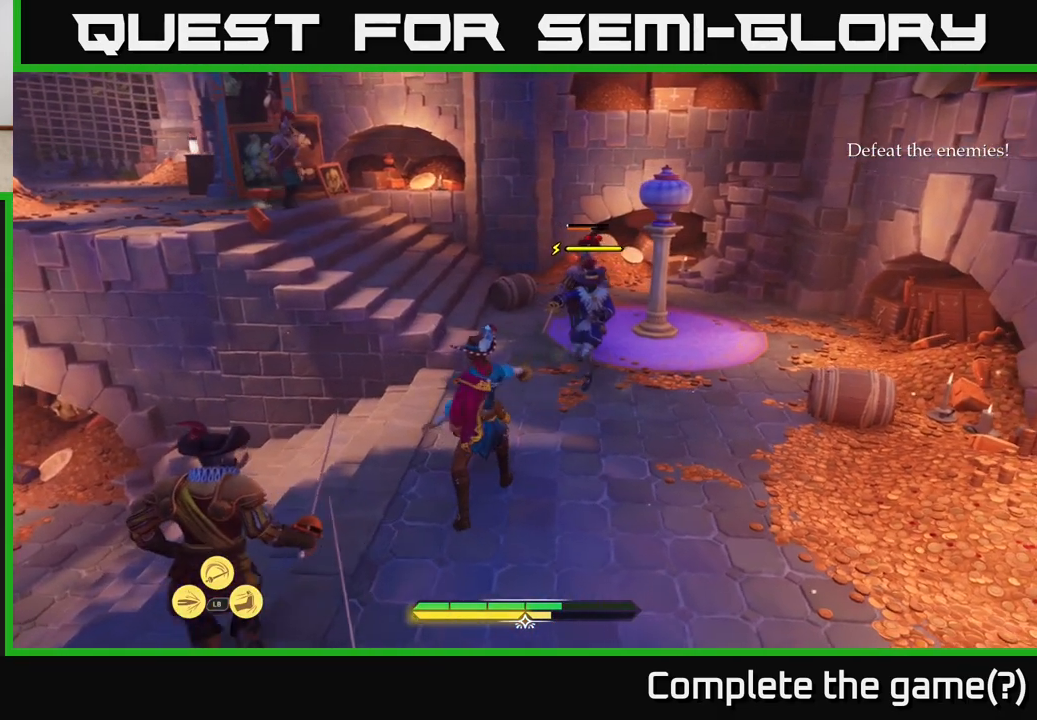
{"buttons": ["X"], "left_stick": "up-right", "right_stick": "center", "events": [[133, "X", "down"], [133, "left_stick", "right"], [183, "X", "up"], [300, "left_stick", "up-right"], [500, "X", "down"]]}
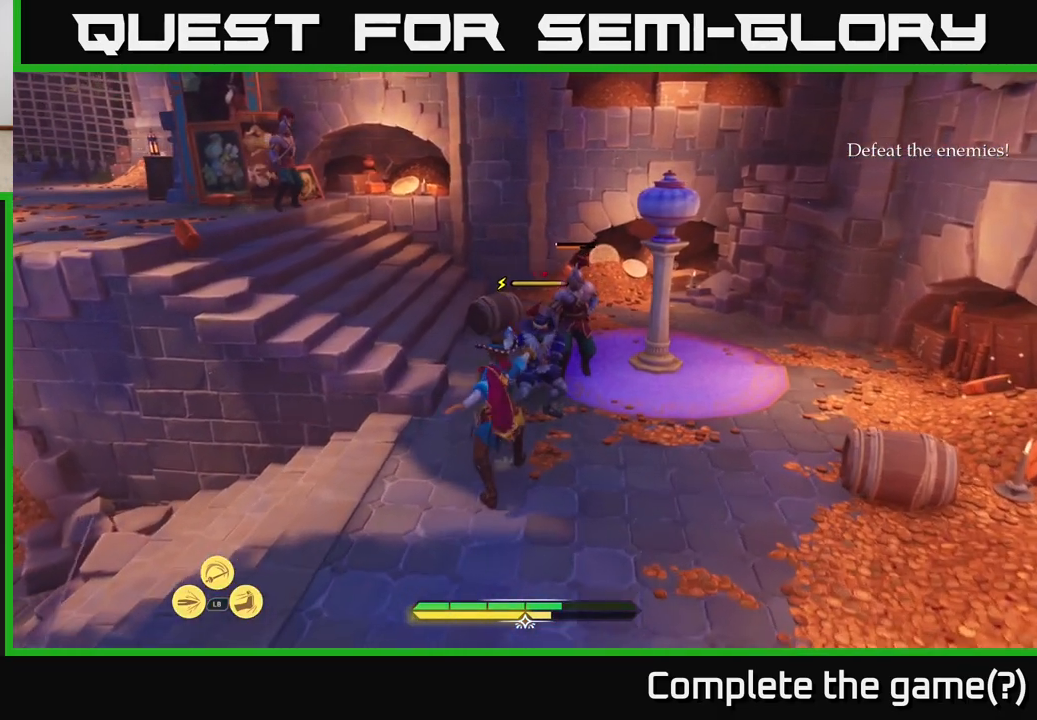
{"buttons": [], "left_stick": "center", "right_stick": "center", "events": [[67, "X", "up"], [217, "left_stick", "center"]]}
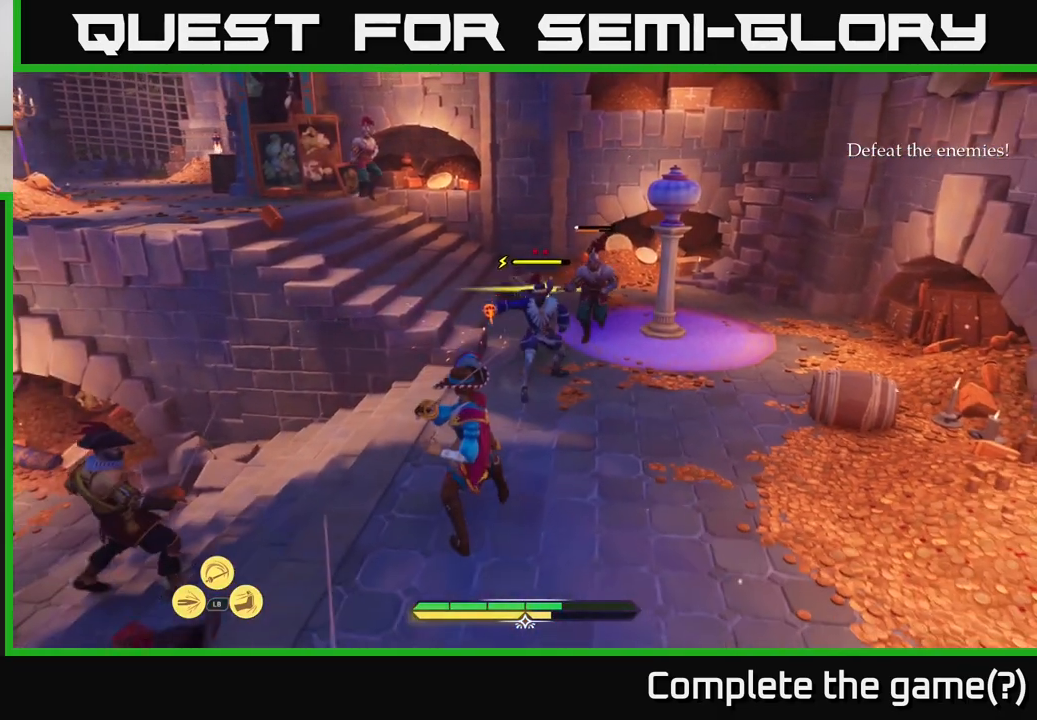
{"buttons": [], "left_stick": "left", "right_stick": "center", "events": [[200, "left_stick", "down-left"], [267, "X", "down"], [317, "X", "up"], [367, "left_stick", "left"], [433, "B", "down"], [467, "B", "up"]]}
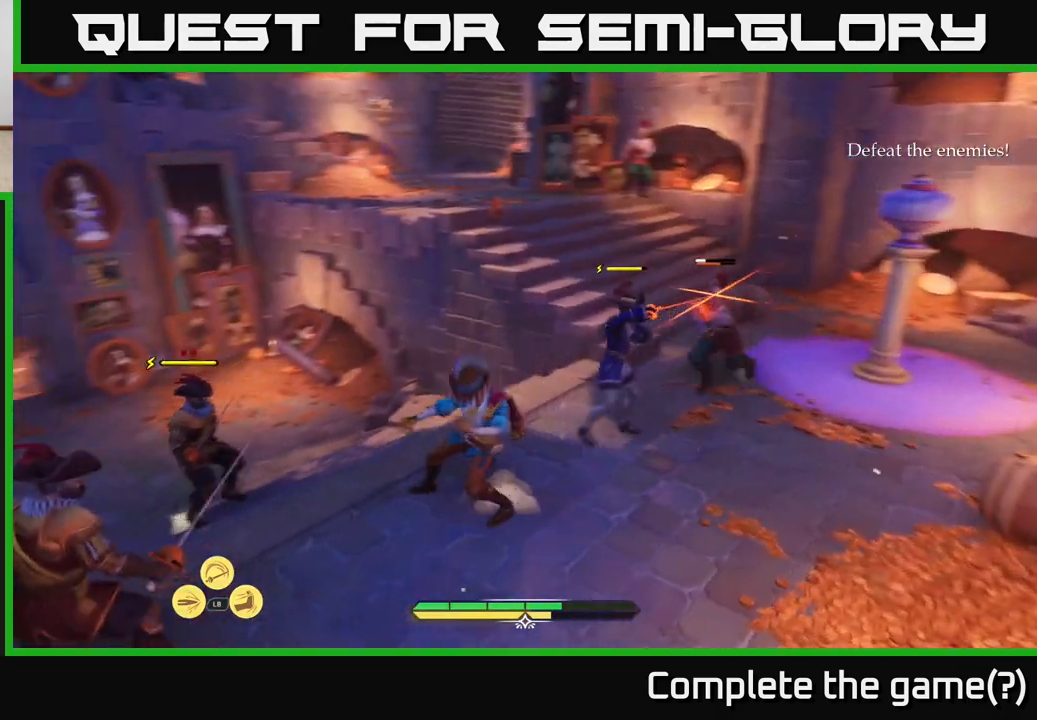
{"buttons": [], "left_stick": "up", "right_stick": "center", "events": [[33, "B", "down"], [133, "B", "up"], [217, "left_stick", "up-left"], [367, "left_stick", "up"]]}
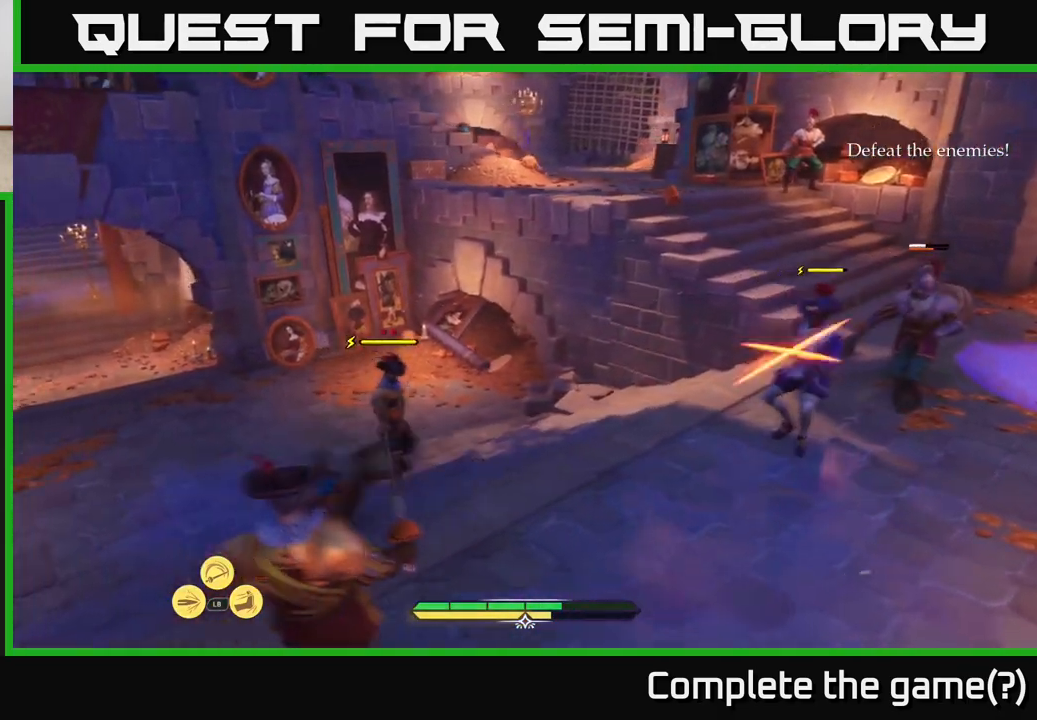
{"buttons": ["B"], "left_stick": "down", "right_stick": "center", "events": [[33, "X", "down"], [50, "left_stick", "up-right"], [117, "X", "up"], [317, "left_stick", "center"], [367, "left_stick", "down"], [450, "B", "down"]]}
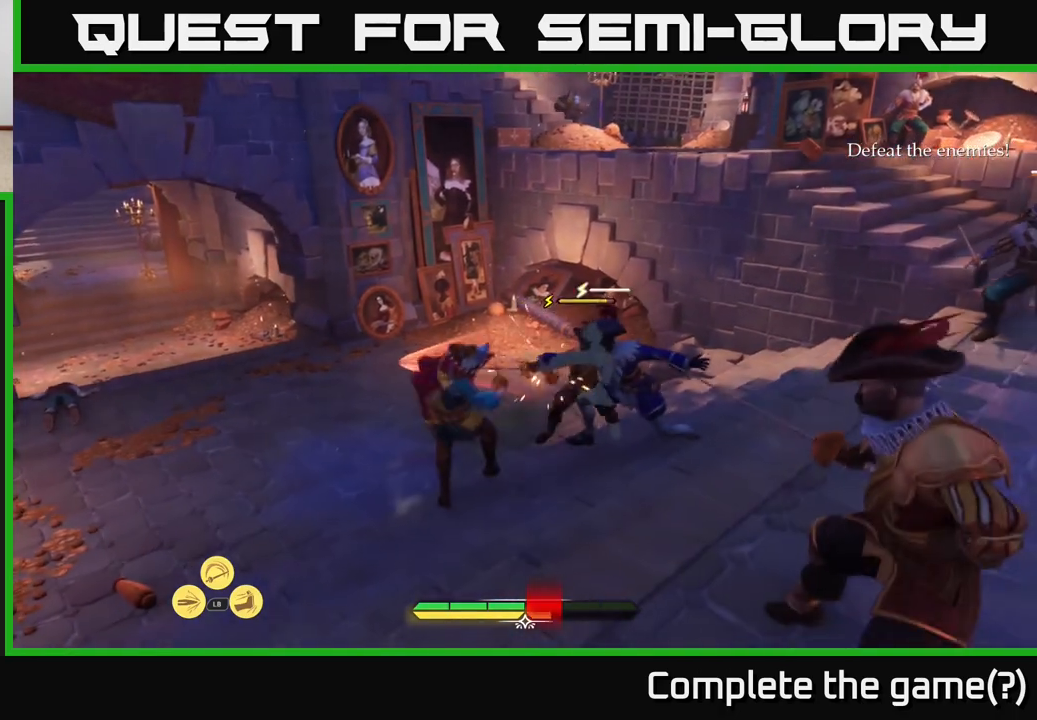
{"buttons": [], "left_stick": "down-right", "right_stick": "center", "events": [[33, "B", "up"], [50, "left_stick", "down-right"], [100, "B", "down"], [183, "B", "up"], [267, "B", "down"], [333, "B", "up"], [400, "B", "down"], [500, "B", "up"]]}
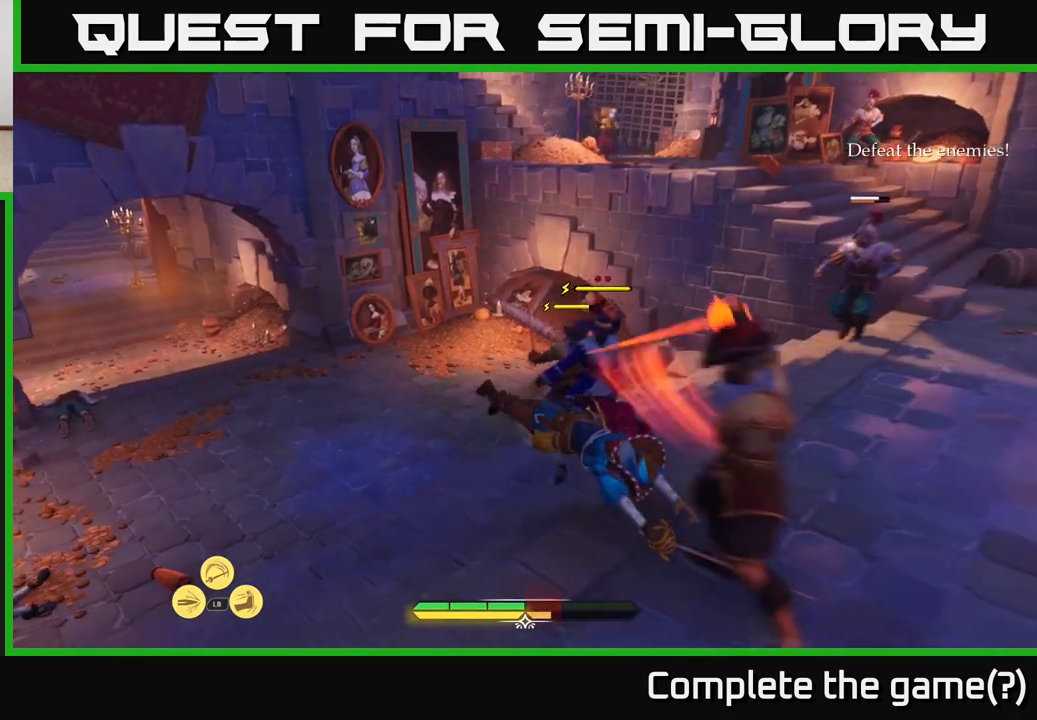
{"buttons": [], "left_stick": "right", "right_stick": "center", "events": [[483, "left_stick", "right"]]}
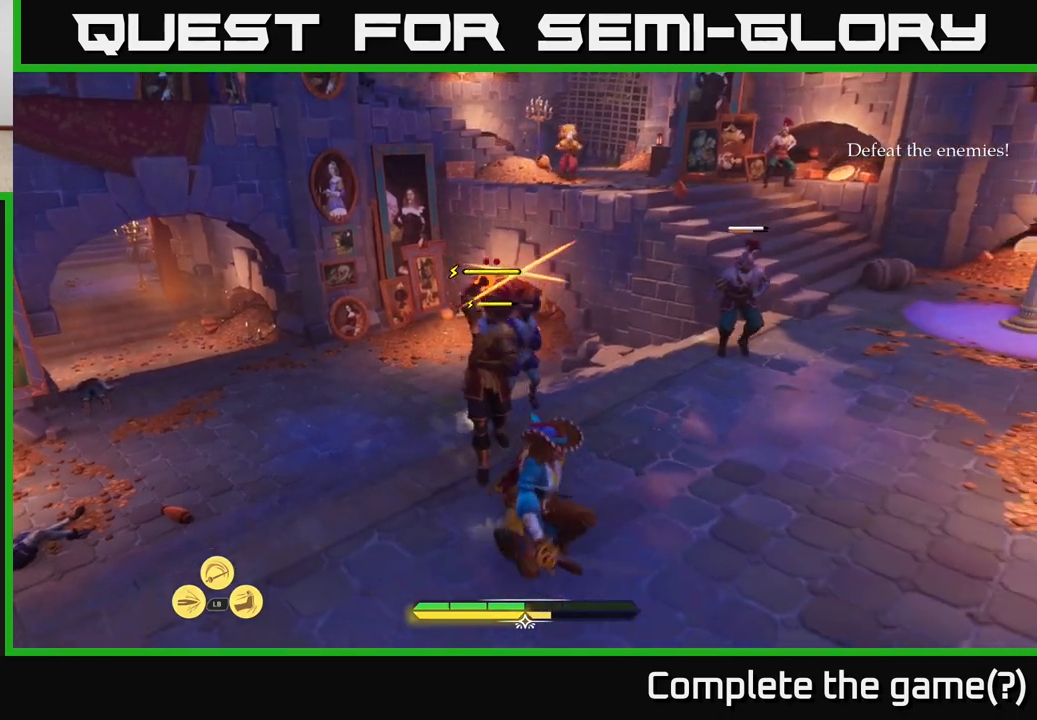
{"buttons": ["B"], "left_stick": "up-right", "right_stick": "center", "events": [[183, "B", "down"], [267, "B", "up"], [333, "left_stick", "up-right"], [433, "B", "down"]]}
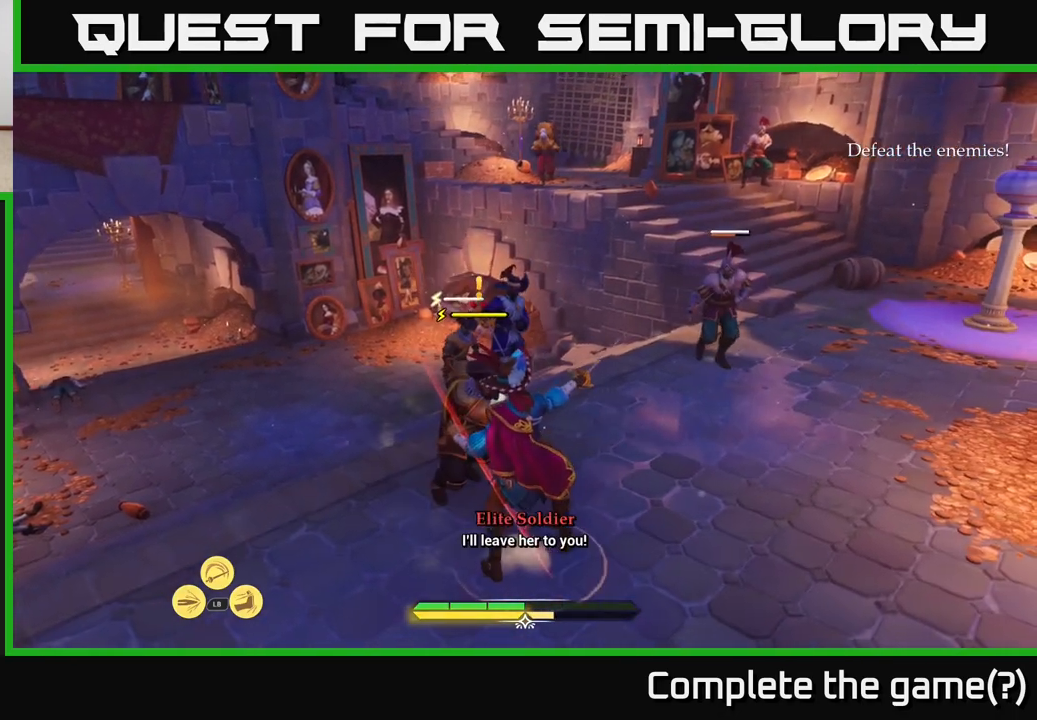
{"buttons": [], "left_stick": "up-right", "right_stick": "center", "events": [[33, "B", "up"], [100, "B", "down"], [167, "B", "up"], [250, "B", "down"], [333, "B", "up"]]}
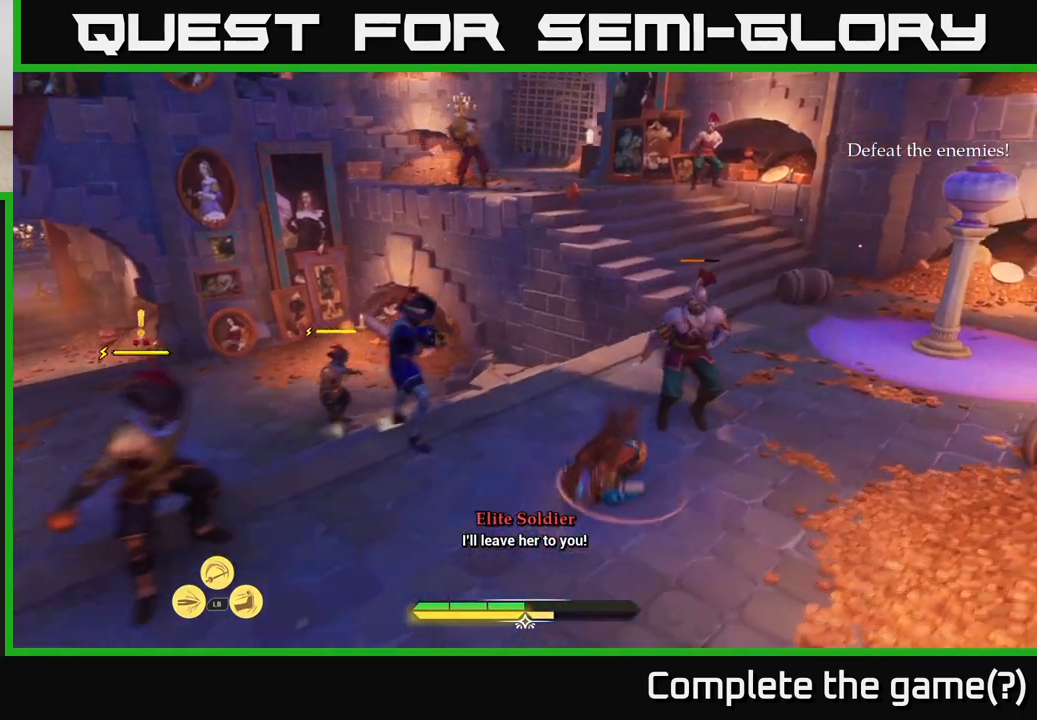
{"buttons": [], "left_stick": "up-right", "right_stick": "center", "events": [[50, "X", "down"], [133, "X", "up"], [250, "X", "down"], [317, "X", "up"], [417, "X", "down"], [483, "X", "up"]]}
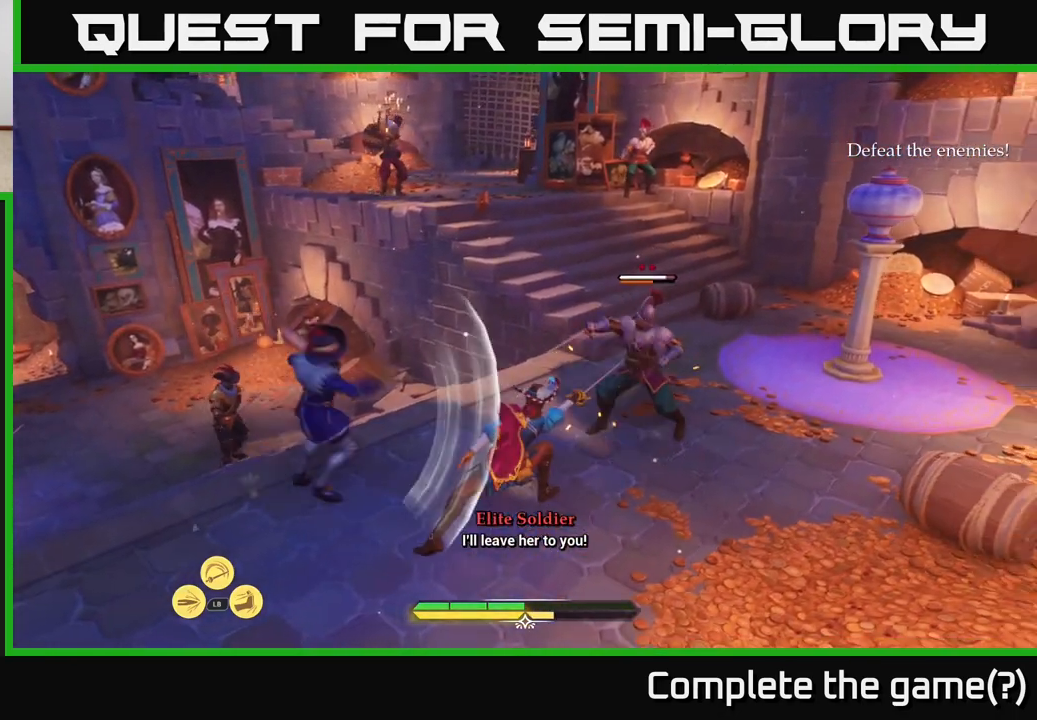
{"buttons": ["B"], "left_stick": "up-right", "right_stick": "center", "events": [[133, "B", "down"], [250, "B", "up"], [333, "B", "down"], [450, "B", "up"], [500, "B", "down"]]}
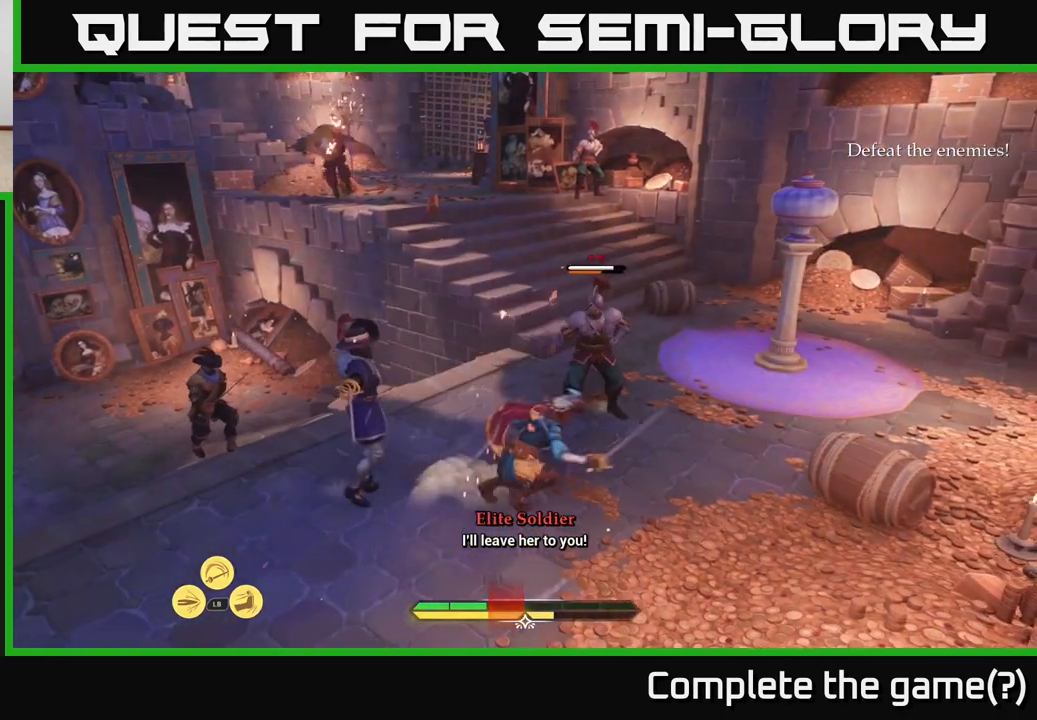
{"buttons": [], "left_stick": "down", "right_stick": "center", "events": [[100, "B", "up"], [200, "B", "down"], [267, "B", "up"], [400, "left_stick", "down-right"], [467, "left_stick", "down"]]}
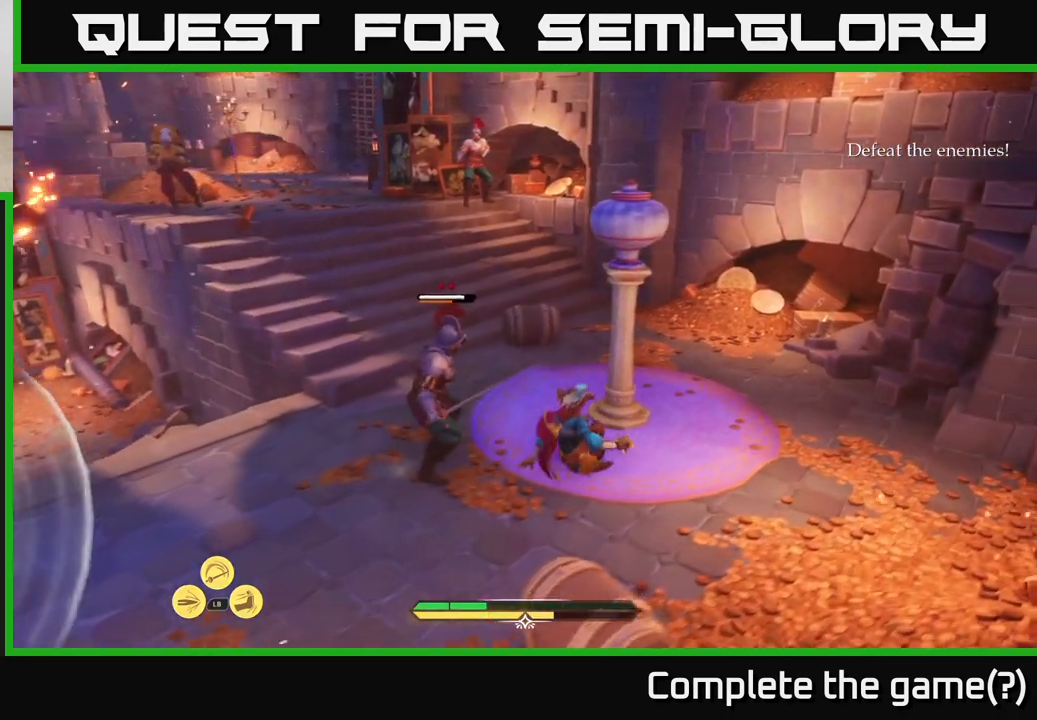
{"buttons": [], "left_stick": "down", "right_stick": "center", "events": [[217, "B", "down"], [317, "B", "up"], [367, "B", "down"], [433, "B", "up"]]}